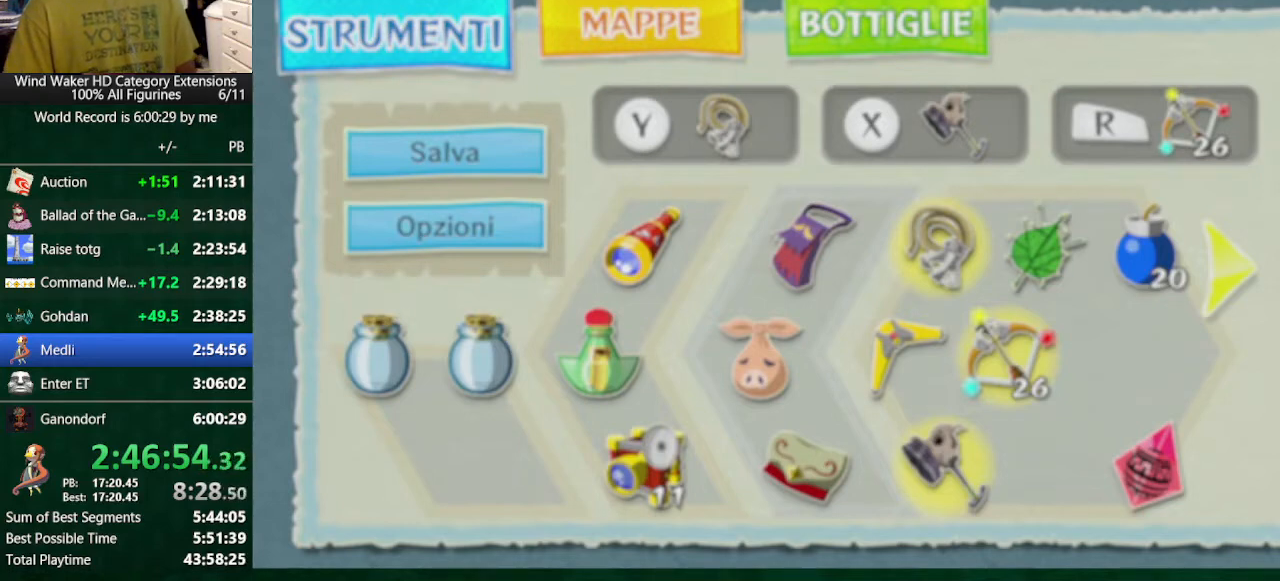
Gameplay with a controller (Nintendo layout); each line is a JSON object with the inputs held at the frame after it. "button_events" lists button changes between this image and that frame as [ms after this image, input, new state], when the widget could be followed in between (sticks are given only as held states). Not read: L3 R3.
{"buttons": [], "left_stick": "right", "right_stick": "center", "button_events": []}
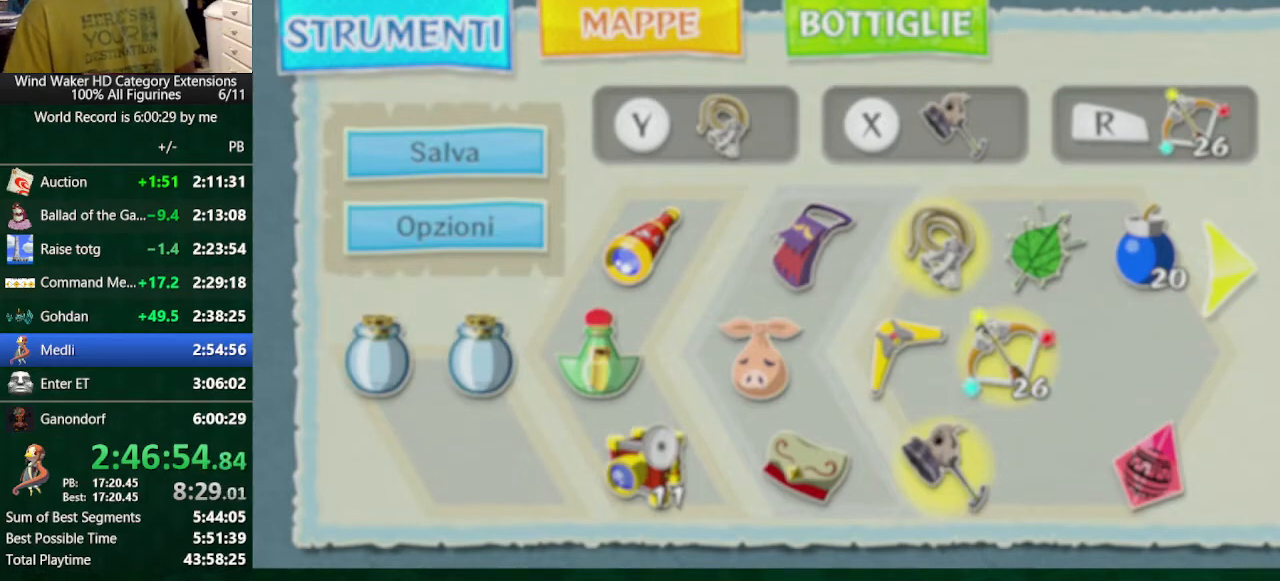
{"buttons": [], "left_stick": "center", "right_stick": "center", "button_events": []}
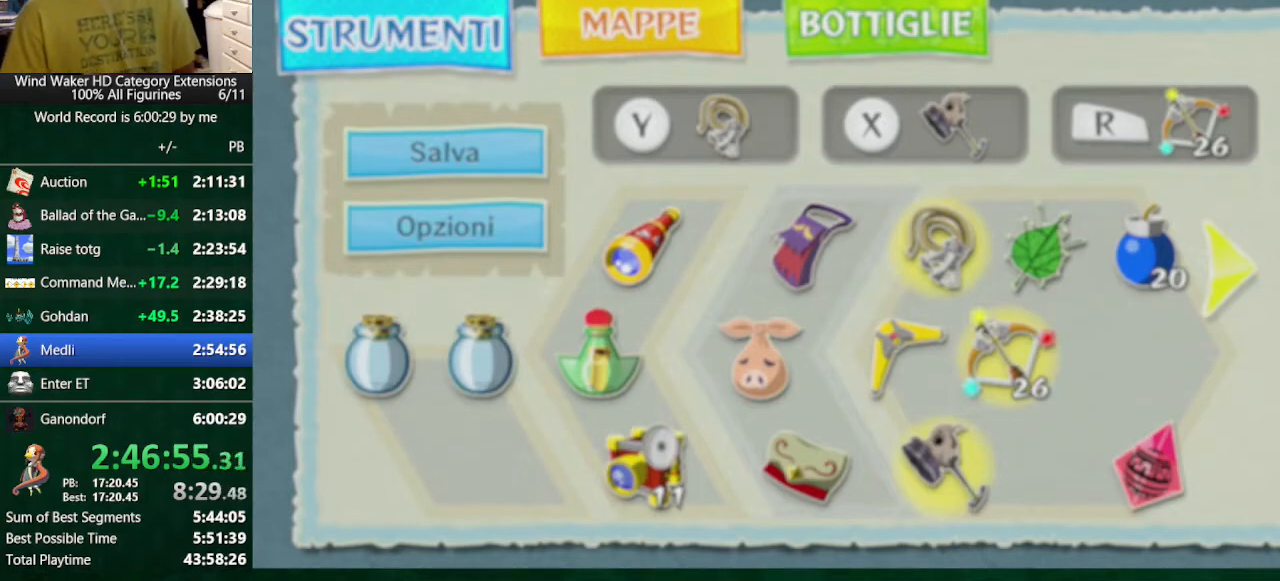
{"buttons": [], "left_stick": "center", "right_stick": "center", "button_events": []}
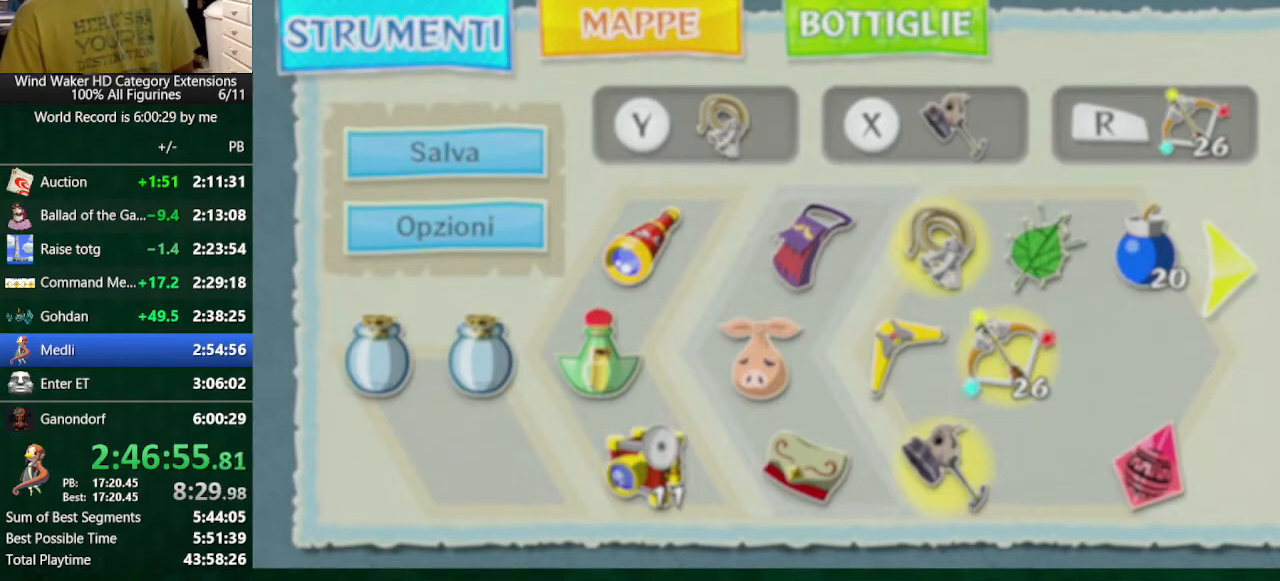
{"buttons": [], "left_stick": "center", "right_stick": "center", "button_events": []}
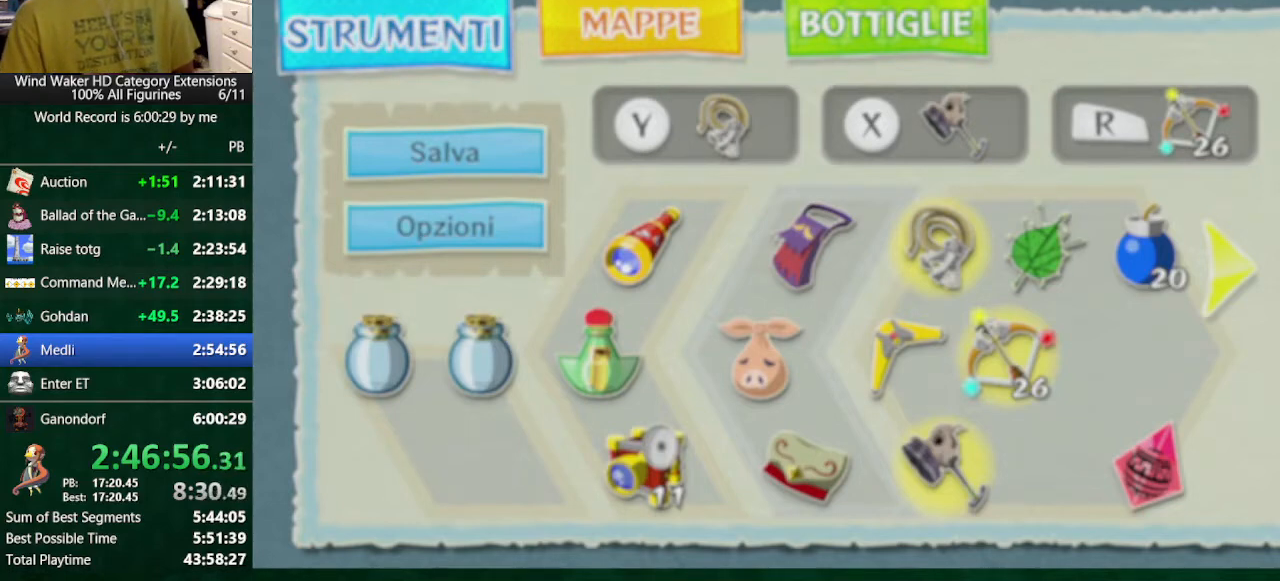
{"buttons": [], "left_stick": "center", "right_stick": "center", "button_events": [[33, "A", "down"], [133, "A", "up"], [233, "A", "down"], [333, "A", "up"], [400, "A", "down"], [467, "A", "up"]]}
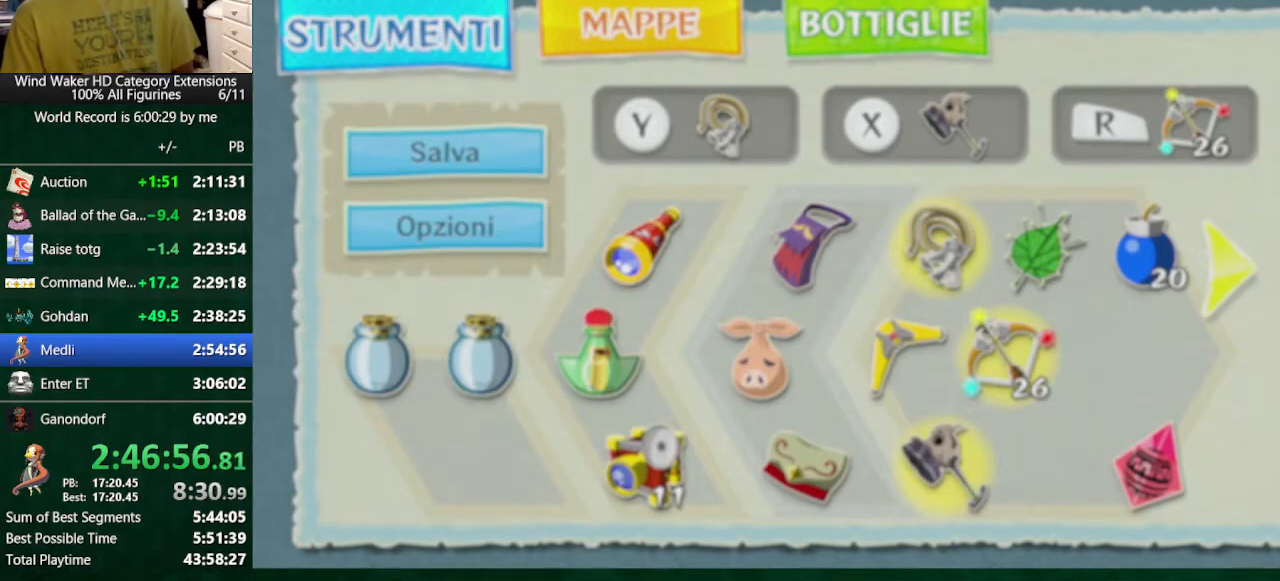
{"buttons": [], "left_stick": "center", "right_stick": "center", "button_events": [[433, "A", "down"], [500, "A", "up"]]}
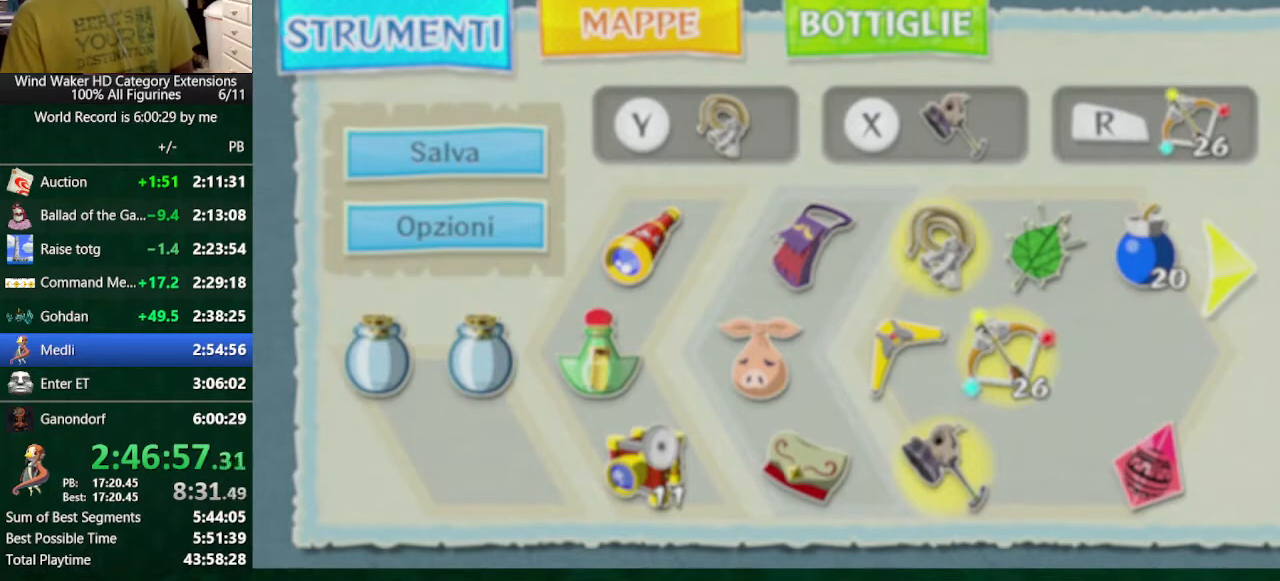
{"buttons": [], "left_stick": "center", "right_stick": "center", "button_events": []}
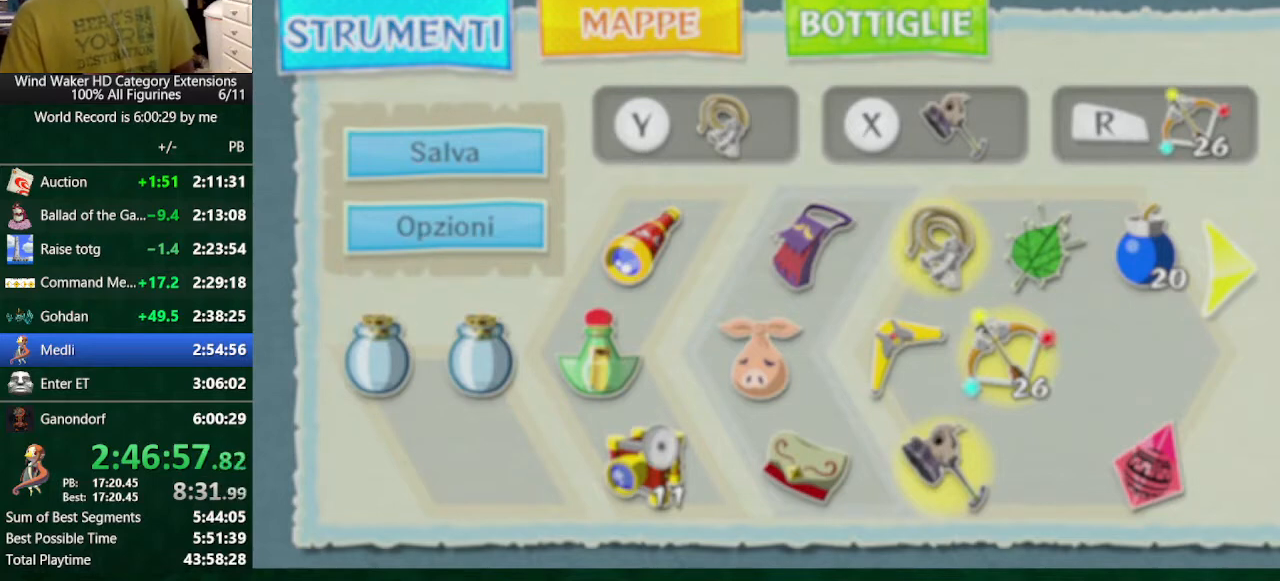
{"buttons": ["A"], "left_stick": "center", "right_stick": "center", "button_events": [[67, "A", "down"], [167, "A", "up"], [333, "A", "down"]]}
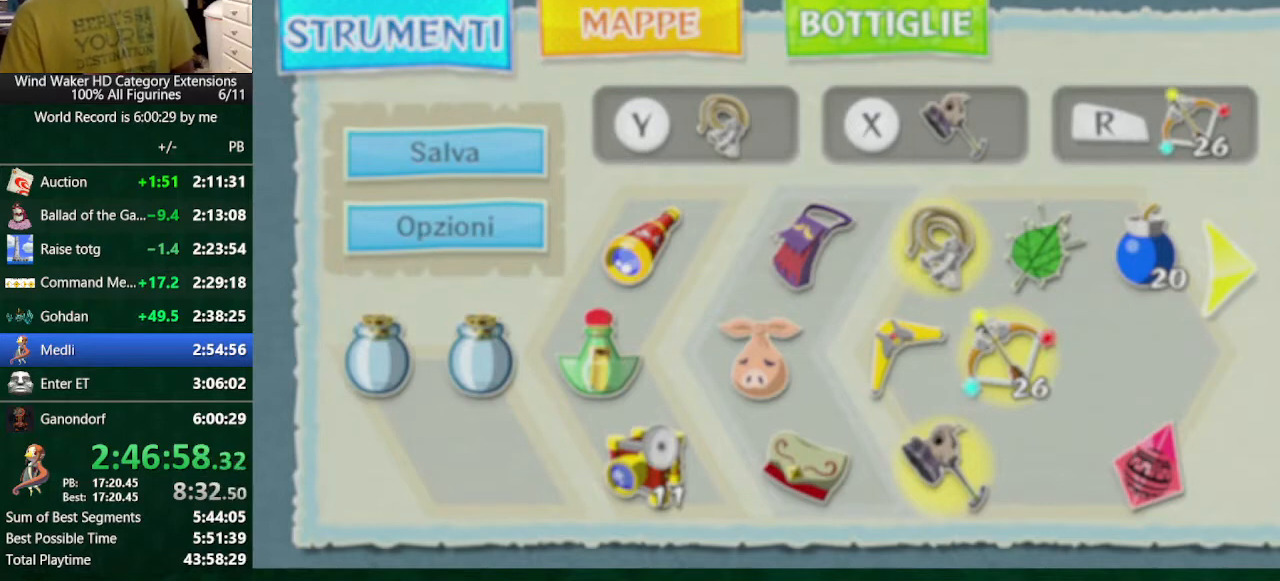
{"buttons": ["A"], "left_stick": "center", "right_stick": "center", "button_events": [[200, "A", "up"], [300, "A", "down"], [367, "A", "up"], [467, "A", "down"]]}
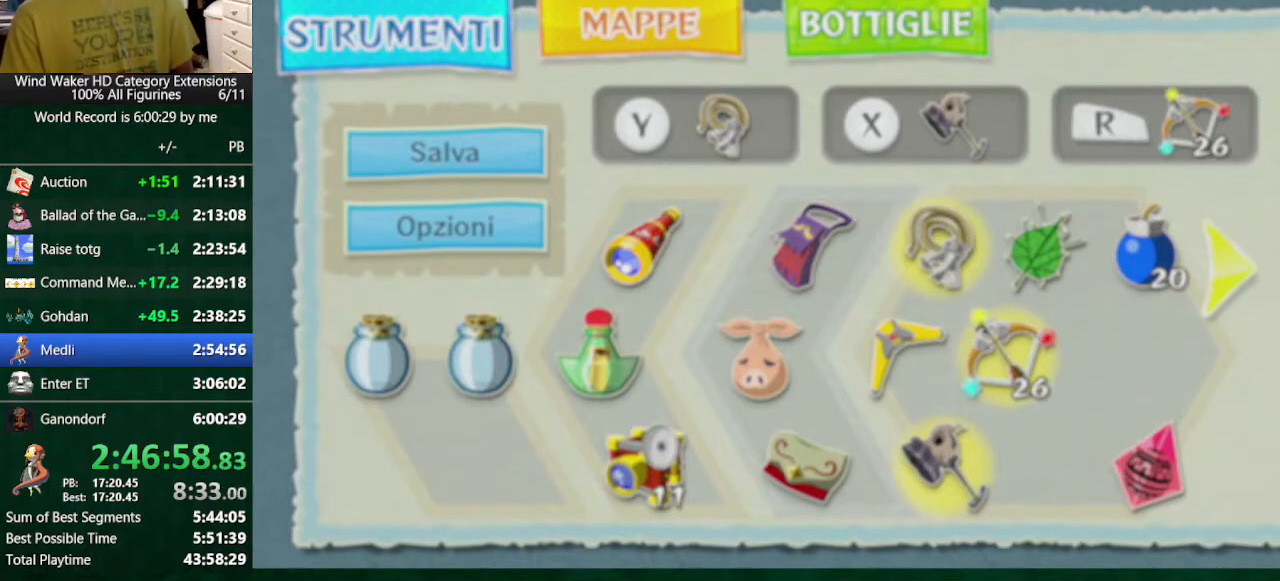
{"buttons": ["A"], "left_stick": "center", "right_stick": "center", "button_events": [[200, "A", "up"], [400, "A", "down"]]}
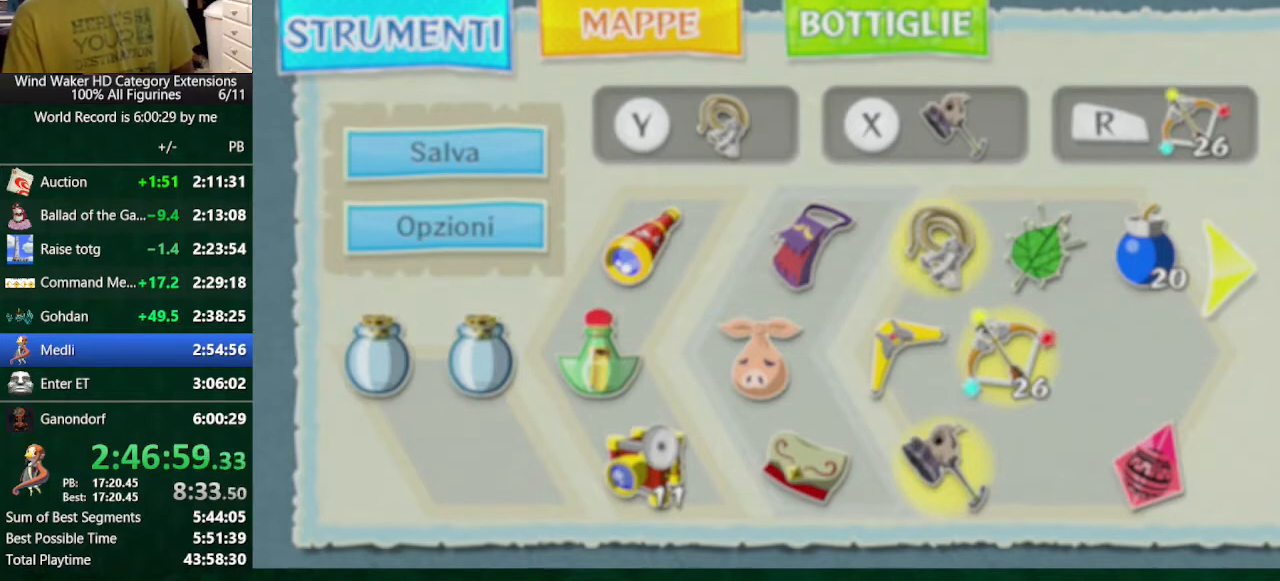
{"buttons": [], "left_stick": "center", "right_stick": "center", "button_events": [[33, "A", "up"], [333, "A", "down"], [433, "A", "up"]]}
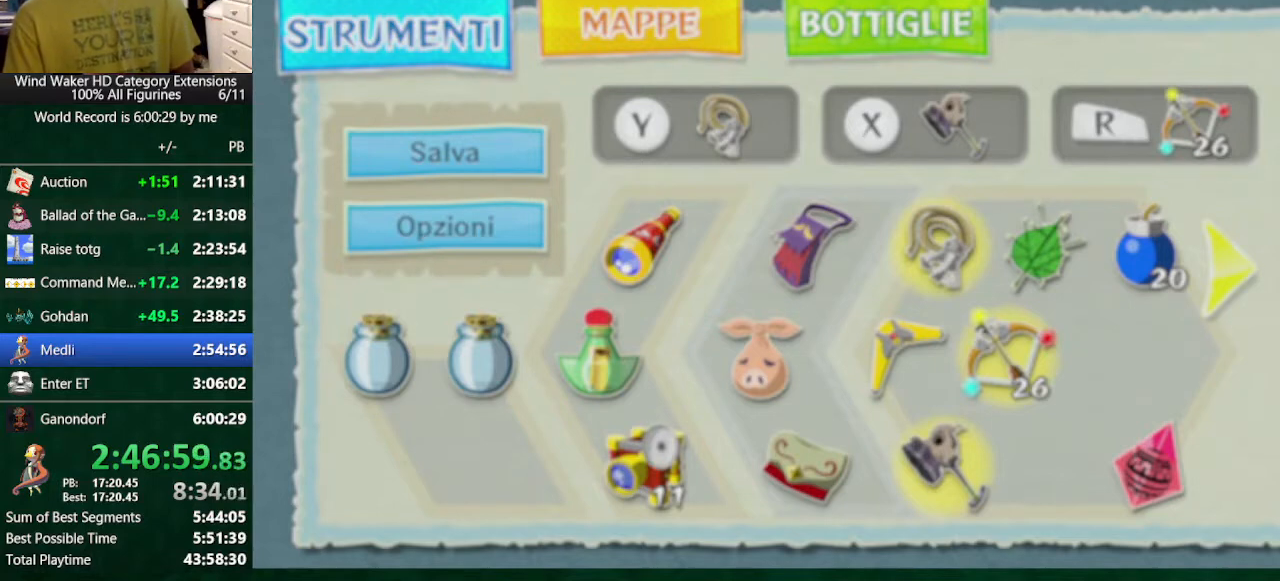
{"buttons": ["A"], "left_stick": "center", "right_stick": "center", "button_events": [[233, "A", "down"], [300, "A", "up"], [500, "A", "down"]]}
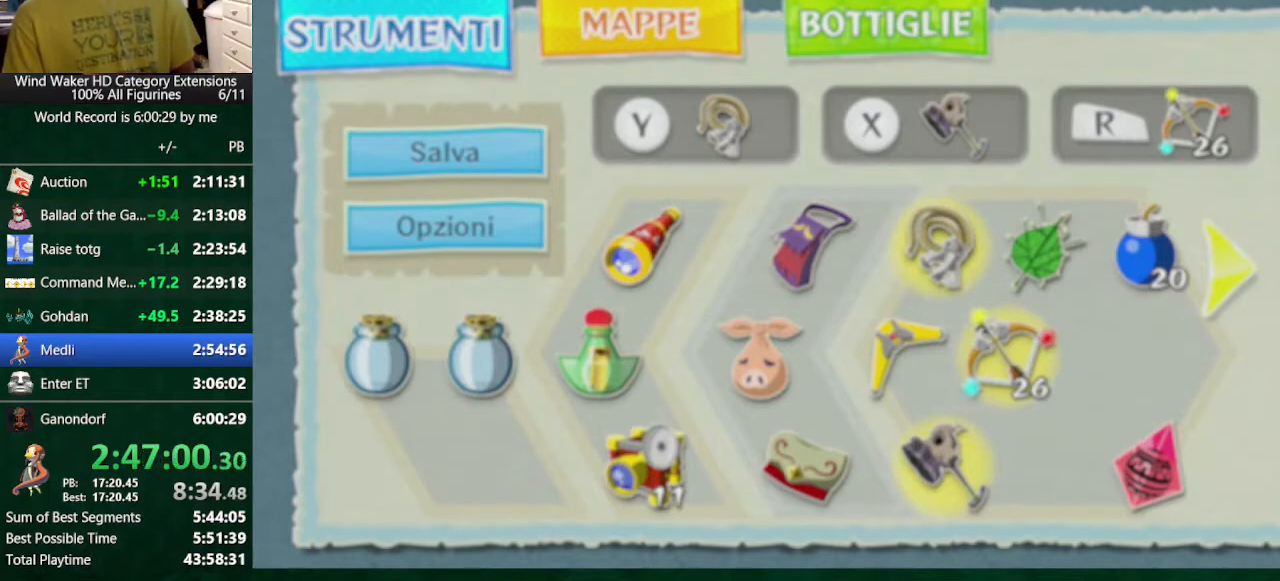
{"buttons": [], "left_stick": "center", "right_stick": "center", "button_events": [[167, "A", "up"], [400, "A", "down"], [500, "A", "up"]]}
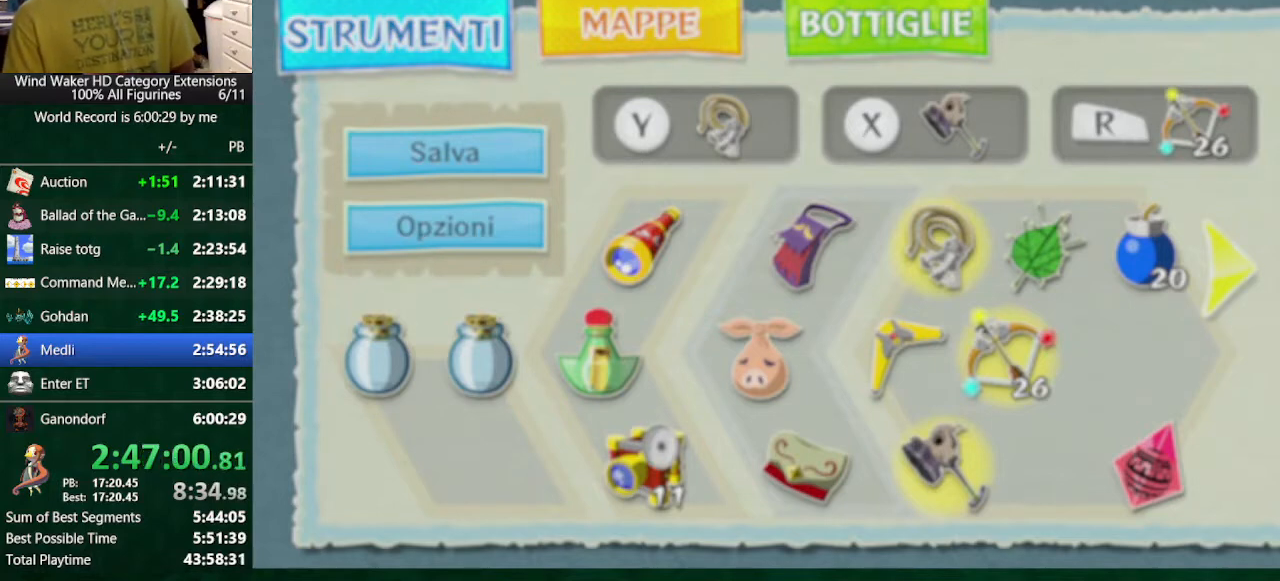
{"buttons": [], "left_stick": "center", "right_stick": "center", "button_events": [[67, "A", "down"], [300, "A", "up"]]}
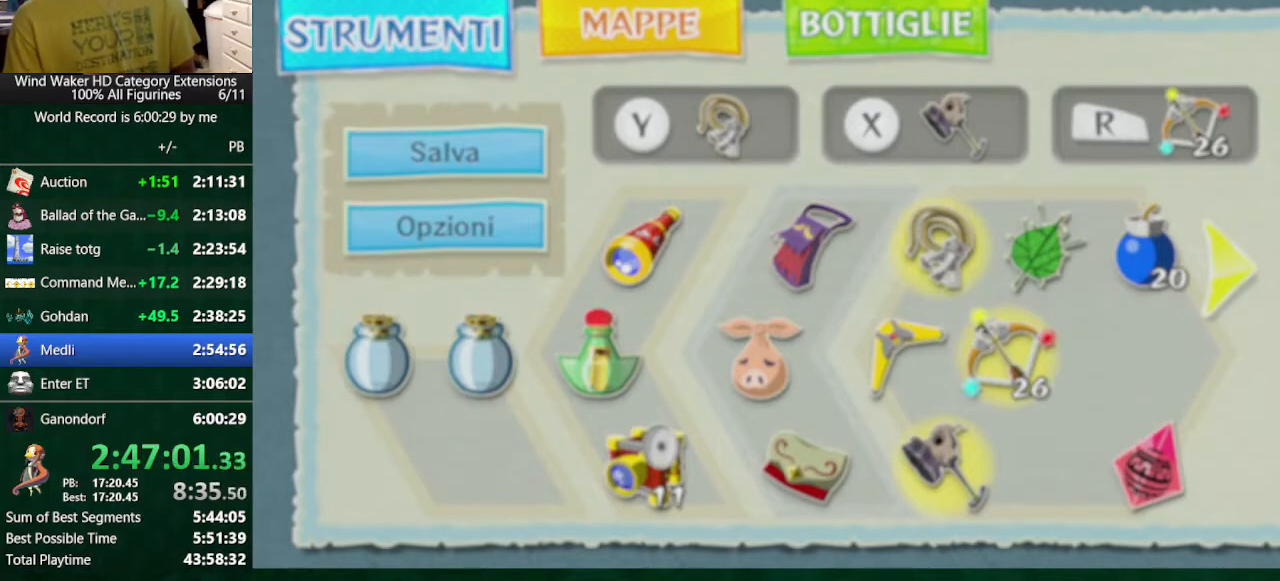
{"buttons": [], "left_stick": "center", "right_stick": "center"}
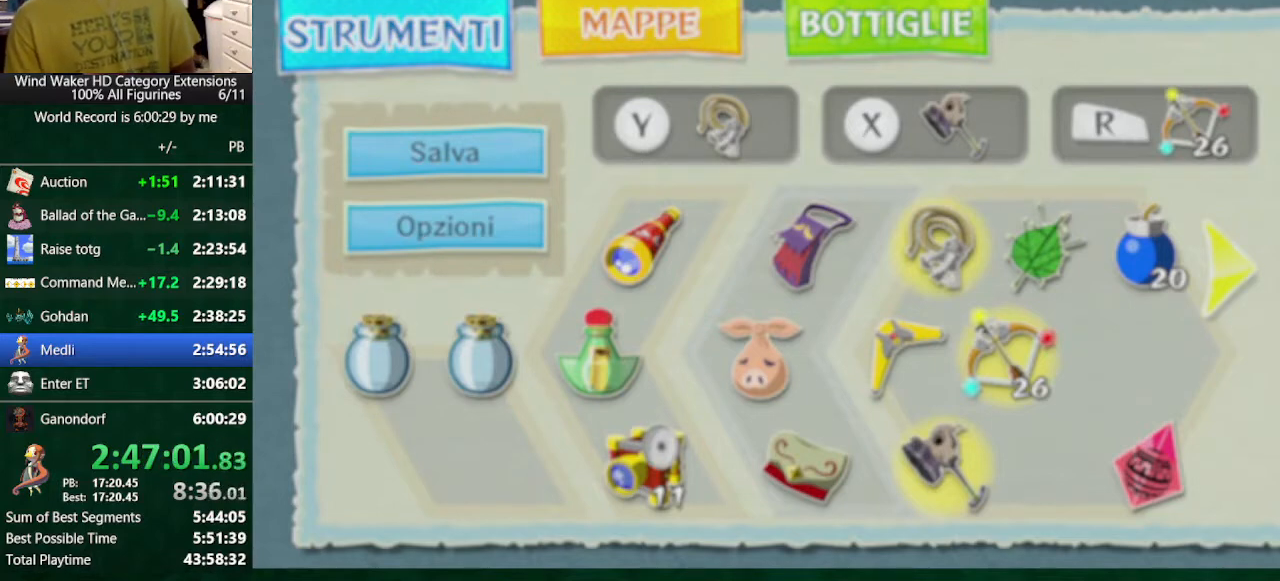
{"buttons": ["A"], "left_stick": "center", "right_stick": "center"}
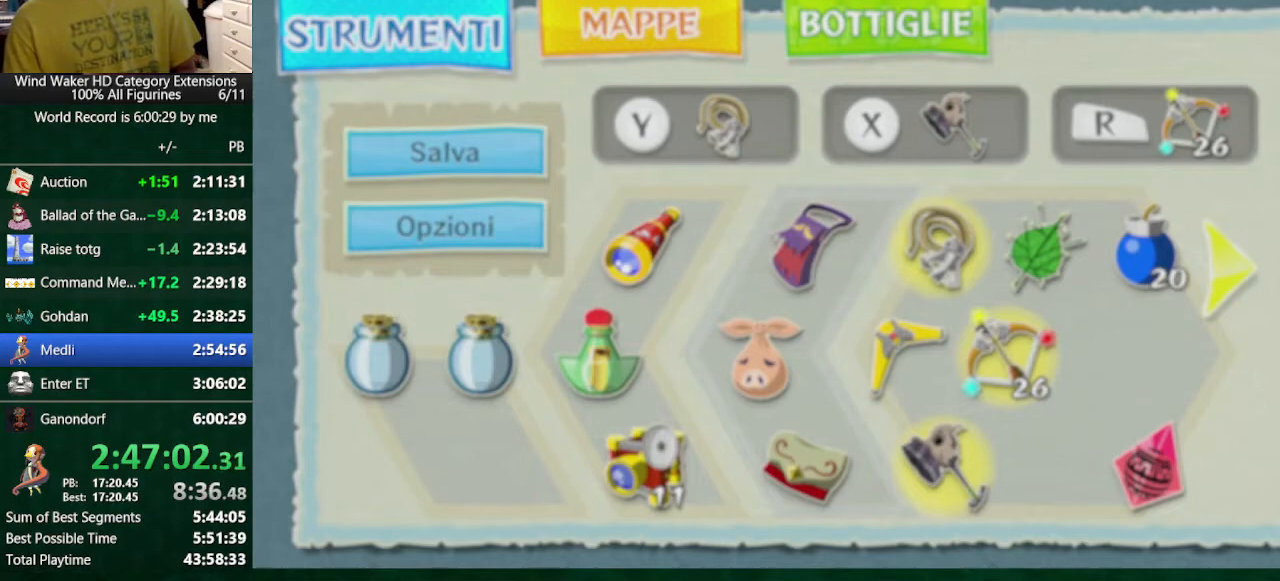
{"buttons": [], "left_stick": "center", "right_stick": "center", "button_events": [[167, "A", "up"], [367, "A", "down"], [467, "A", "up"]]}
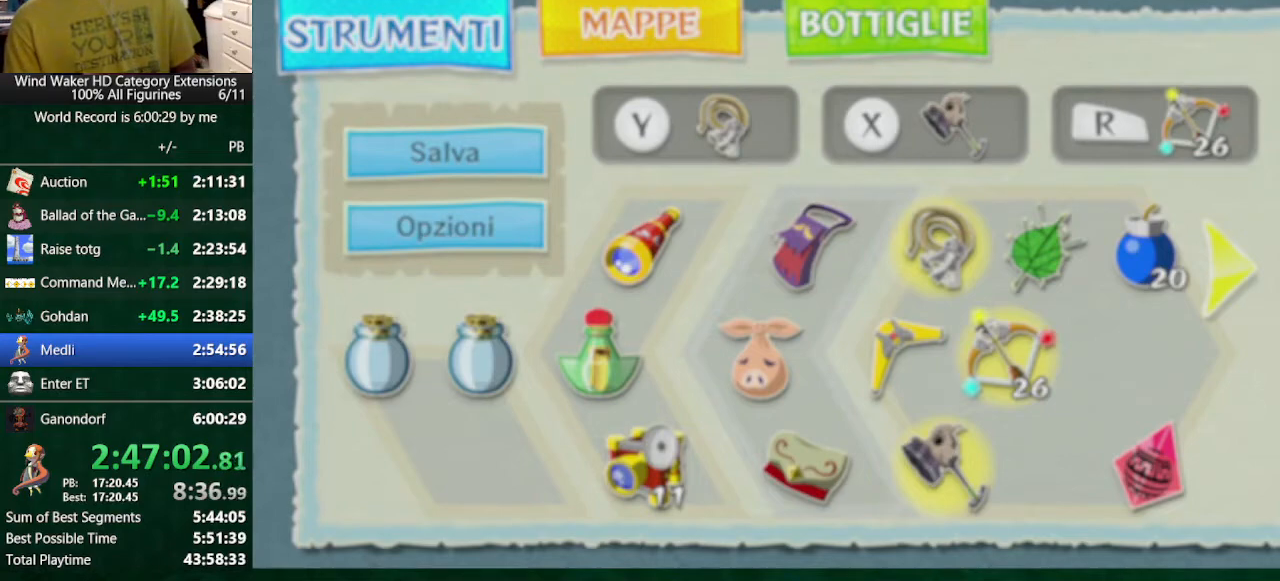
{"buttons": [], "left_stick": "center", "right_stick": "center", "button_events": [[33, "A", "down"], [133, "A", "up"], [233, "A", "down"], [300, "A", "up"]]}
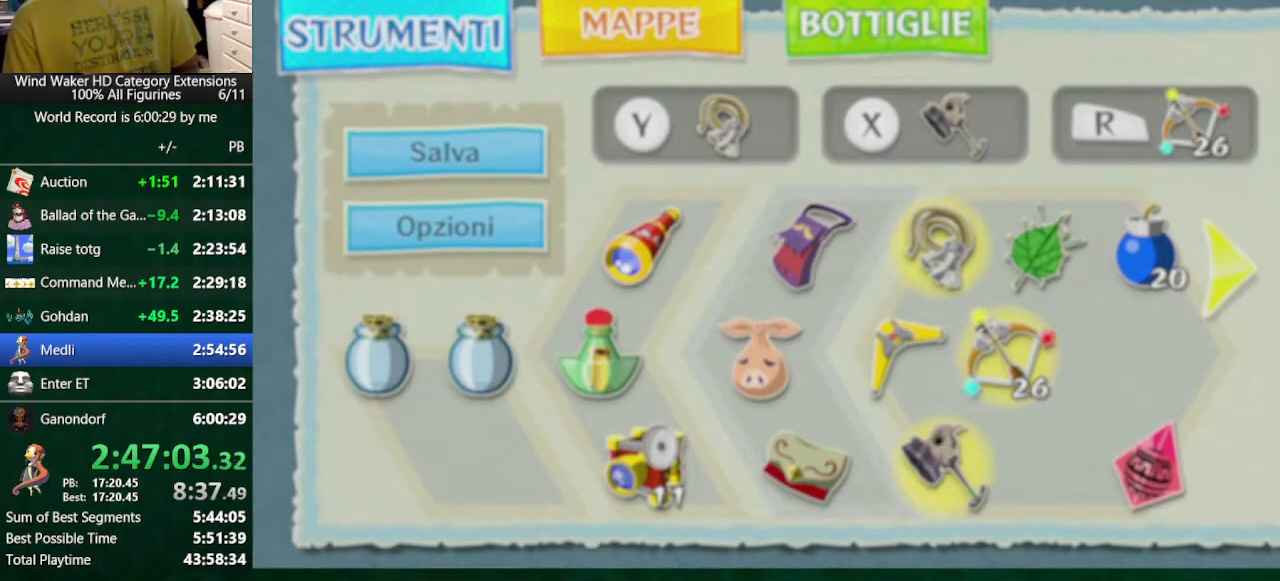
{"buttons": [], "left_stick": "center", "right_stick": "center", "button_events": [[333, "DPAD_DOWN", "down"], [433, "DPAD_DOWN", "up"]]}
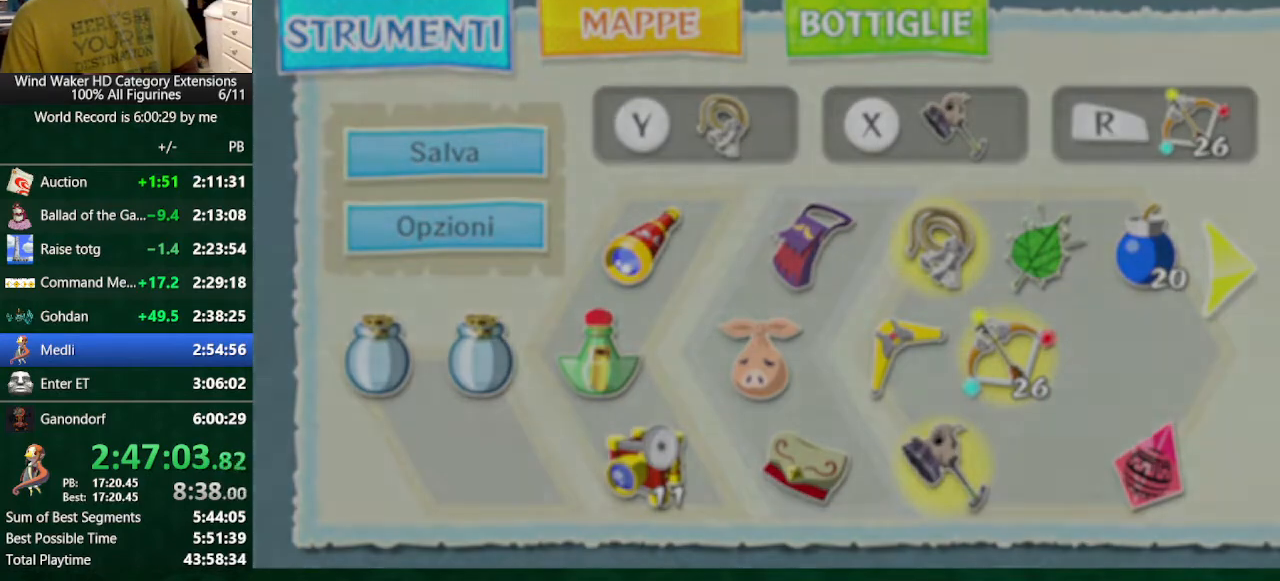
{"buttons": [], "left_stick": "center", "right_stick": "center", "button_events": [[33, "DPAD_DOWN", "down"], [100, "DPAD_DOWN", "up"]]}
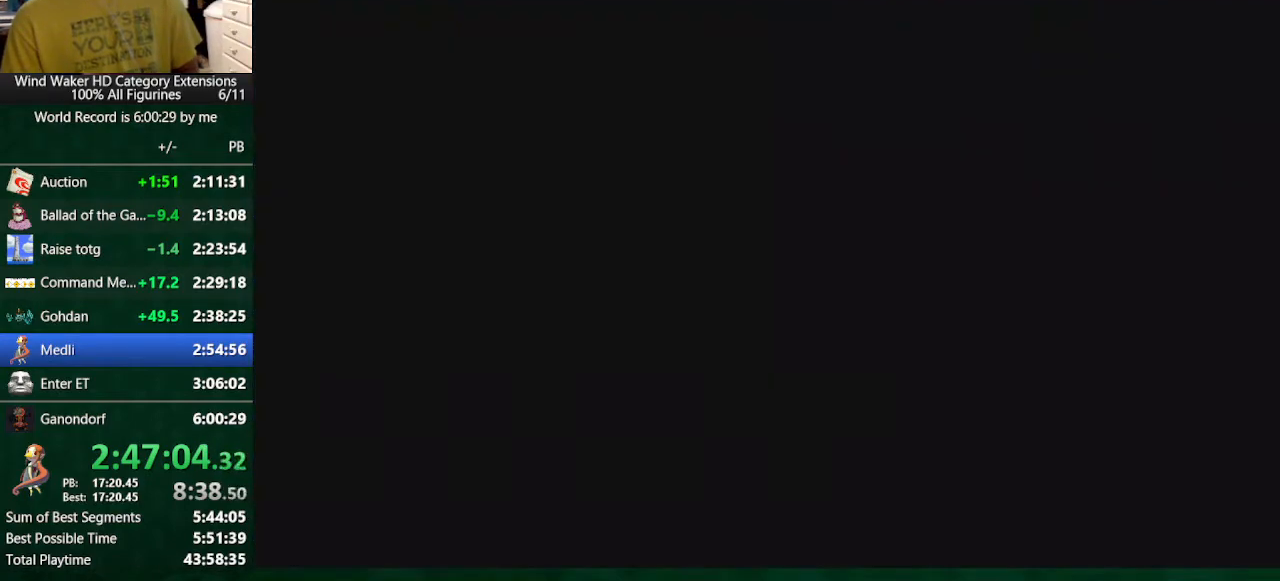
{"buttons": [], "left_stick": "center", "right_stick": "center", "button_events": []}
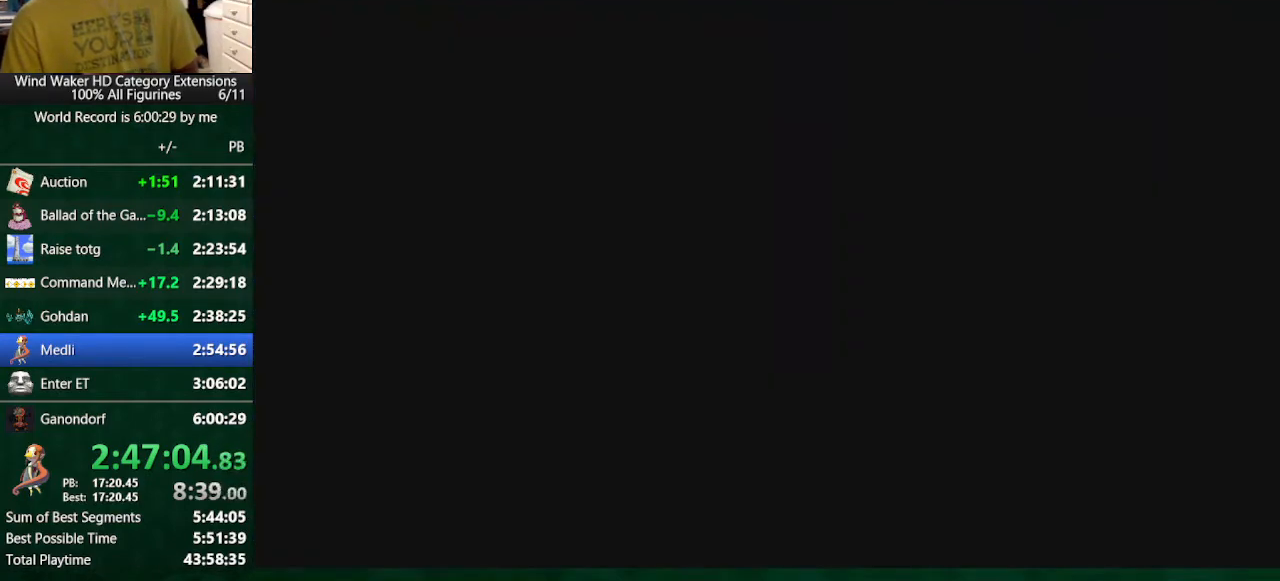
{"buttons": [], "left_stick": "center", "right_stick": "center", "button_events": [[267, "A", "down"], [333, "A", "up"]]}
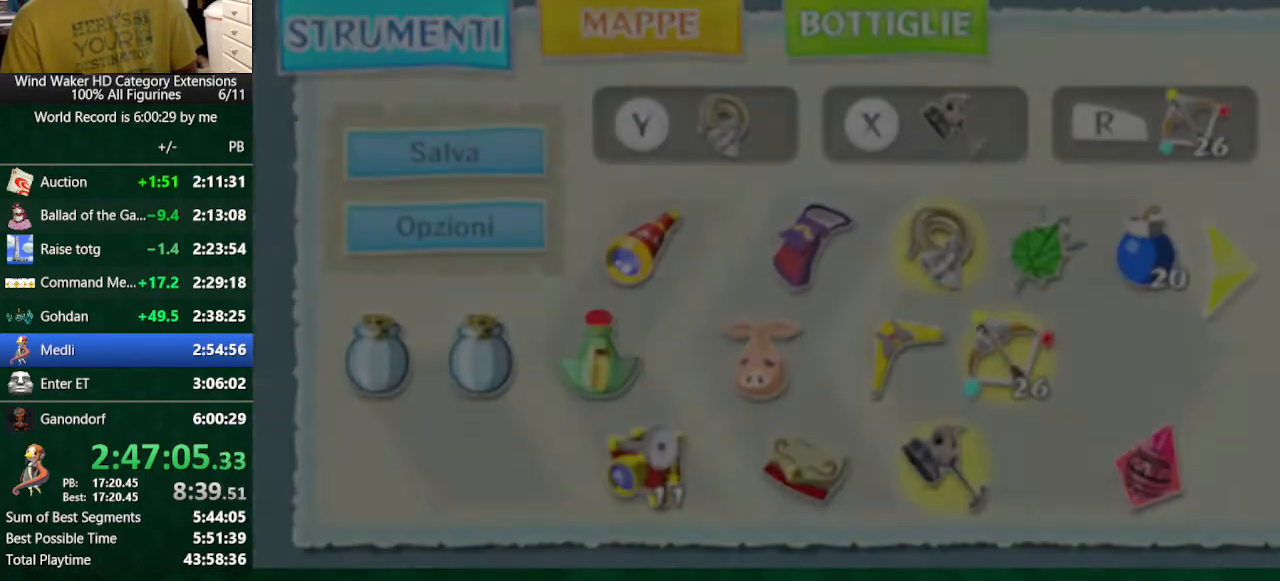
{"buttons": [], "left_stick": "center", "right_stick": "center", "button_events": [[233, "A", "down"], [300, "A", "up"]]}
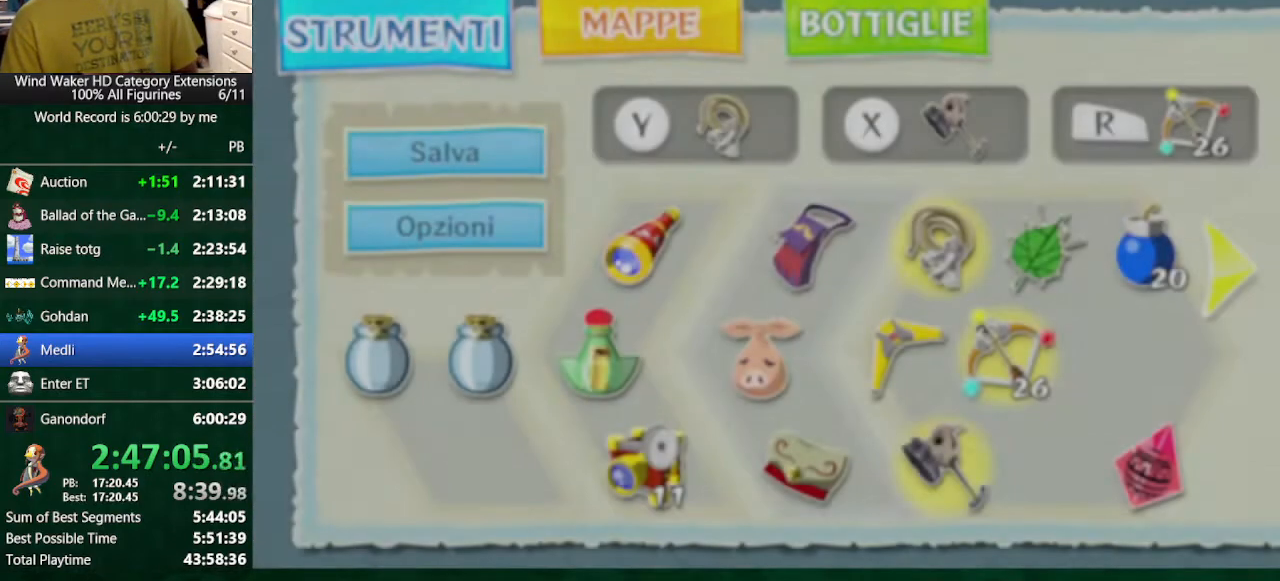
{"buttons": [], "left_stick": "center", "right_stick": "center", "button_events": [[33, "A", "down"], [100, "A", "up"], [200, "A", "down"], [267, "A", "up"], [333, "A", "down"], [433, "A", "up"]]}
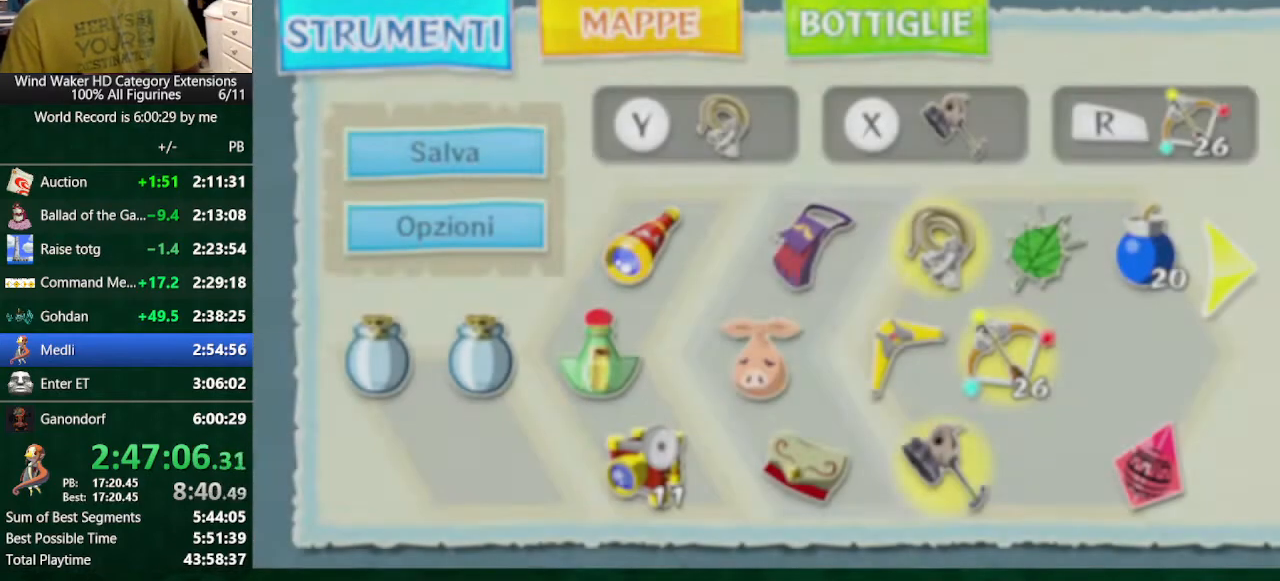
{"buttons": [], "left_stick": "center", "right_stick": "center", "button_events": []}
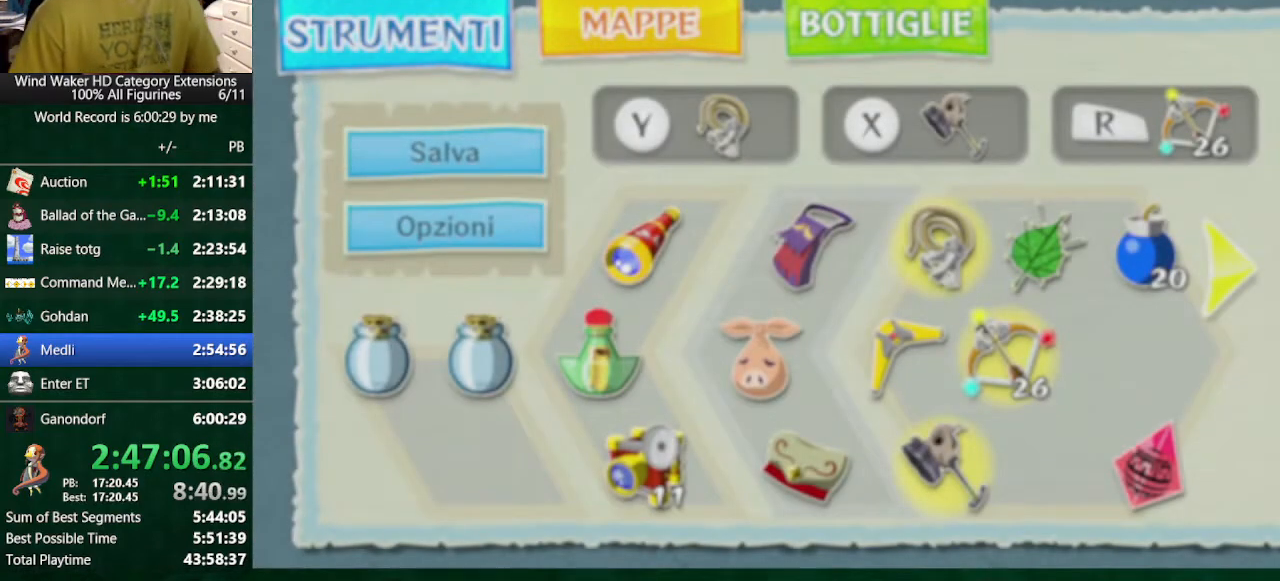
{"buttons": [], "left_stick": "center", "right_stick": "center", "button_events": []}
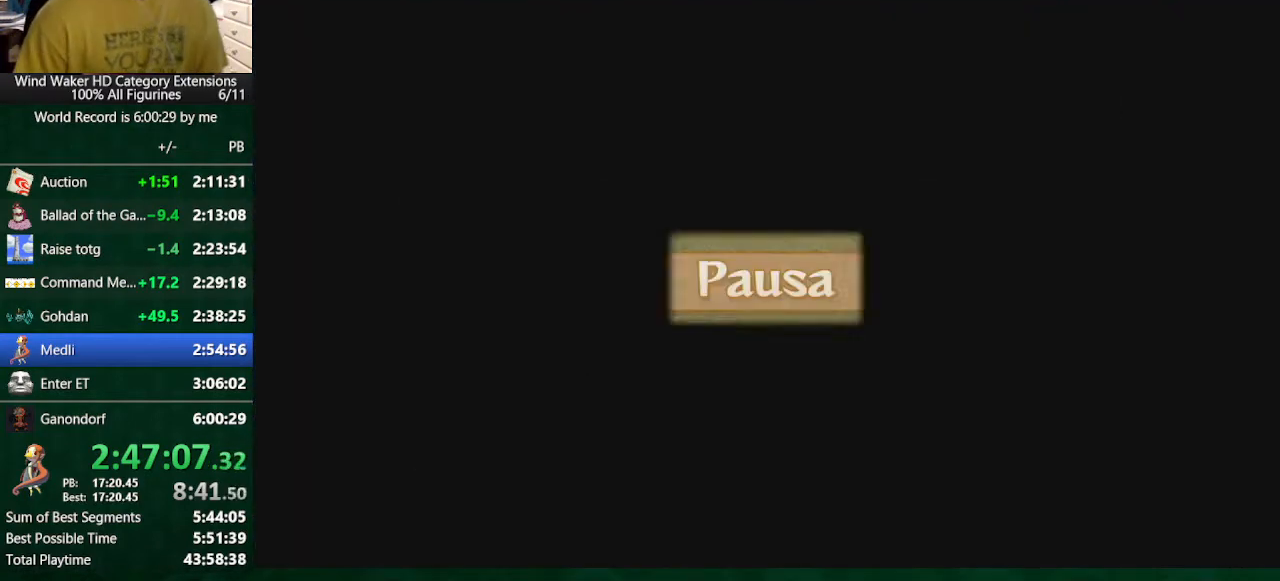
{"buttons": ["A"], "left_stick": "center", "right_stick": "center", "button_events": [[400, "A", "down"]]}
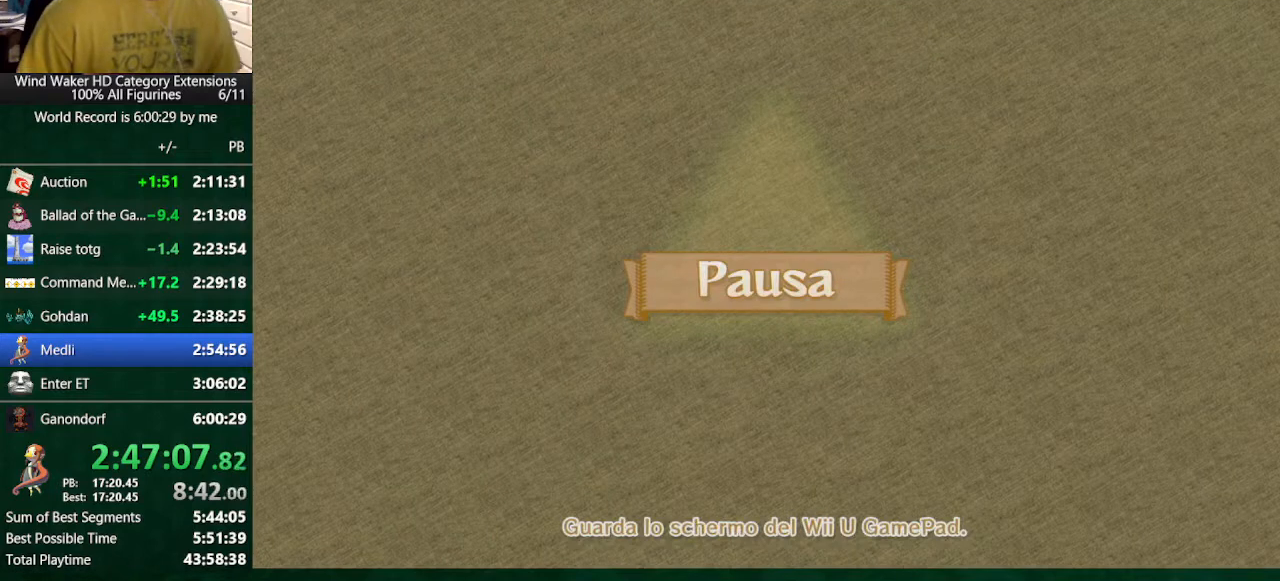
{"buttons": [], "left_stick": "center", "right_stick": "center", "button_events": [[67, "A", "up"]]}
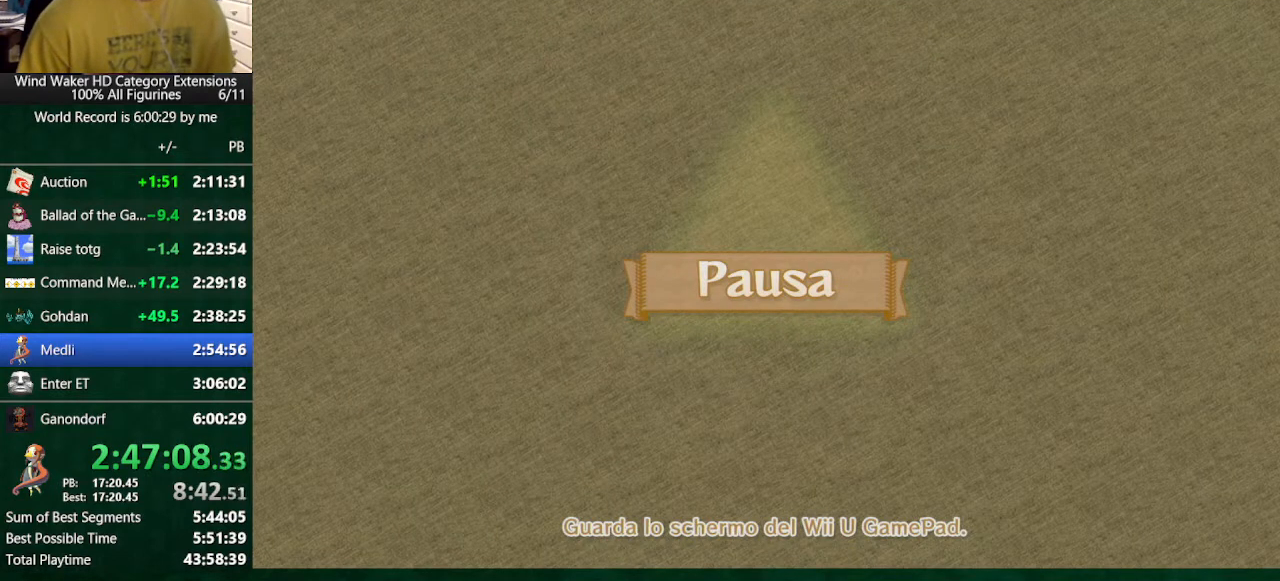
{"buttons": [], "left_stick": "center", "right_stick": "center", "button_events": [[300, "A", "down"], [500, "A", "up"]]}